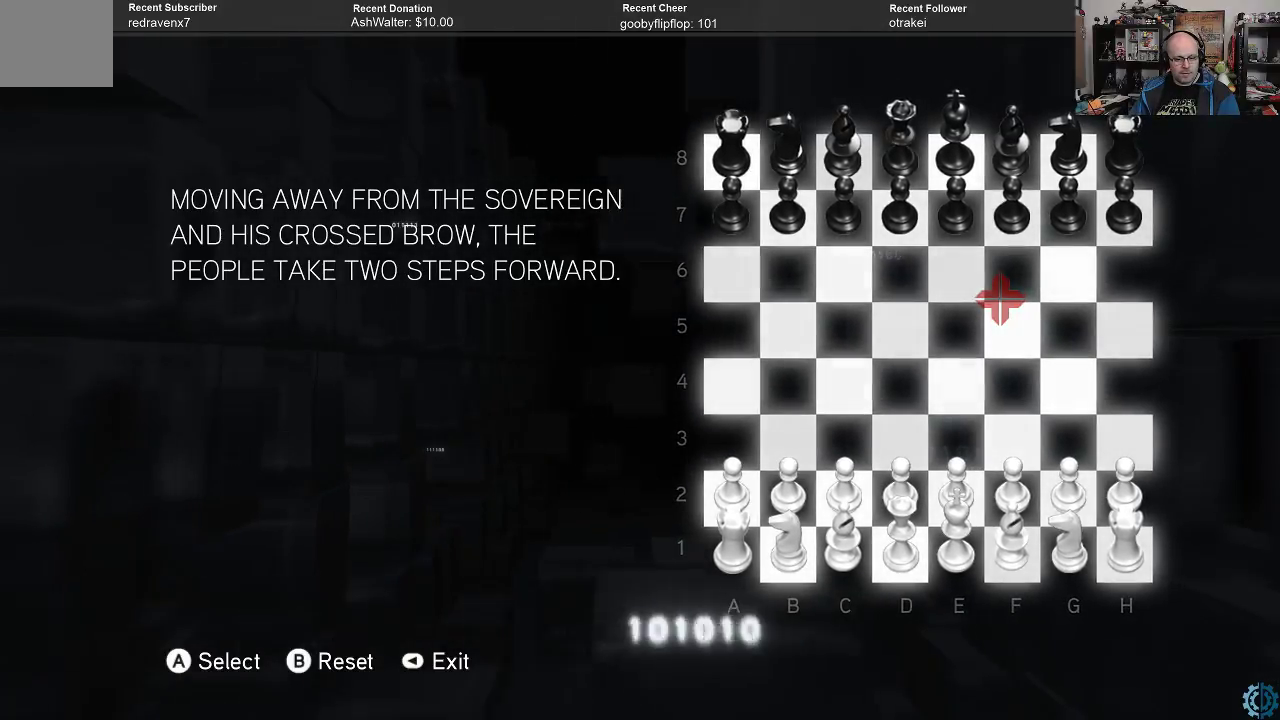
Gameplay with a controller (Xbox layout); each line is a JSON object with the inputs held at the frame after it. "events" lists button and stick changes between this image and that frame as [ms after this image, input, new state], when the widget could be followed in between.
{"buttons": [], "left_stick": "down", "right_stick": "center", "events": [[467, "left_stick", "down"]]}
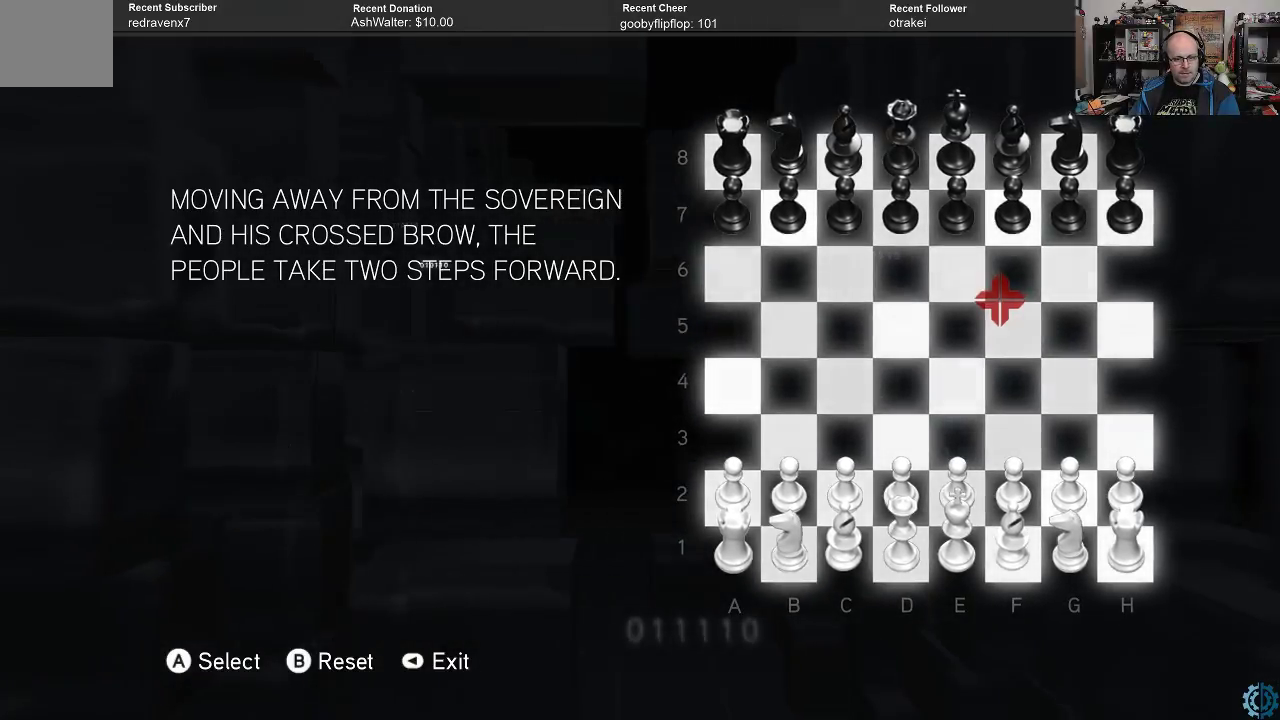
{"buttons": [], "left_stick": "center", "right_stick": "center", "events": [[133, "left_stick", "down-left"], [500, "left_stick", "center"]]}
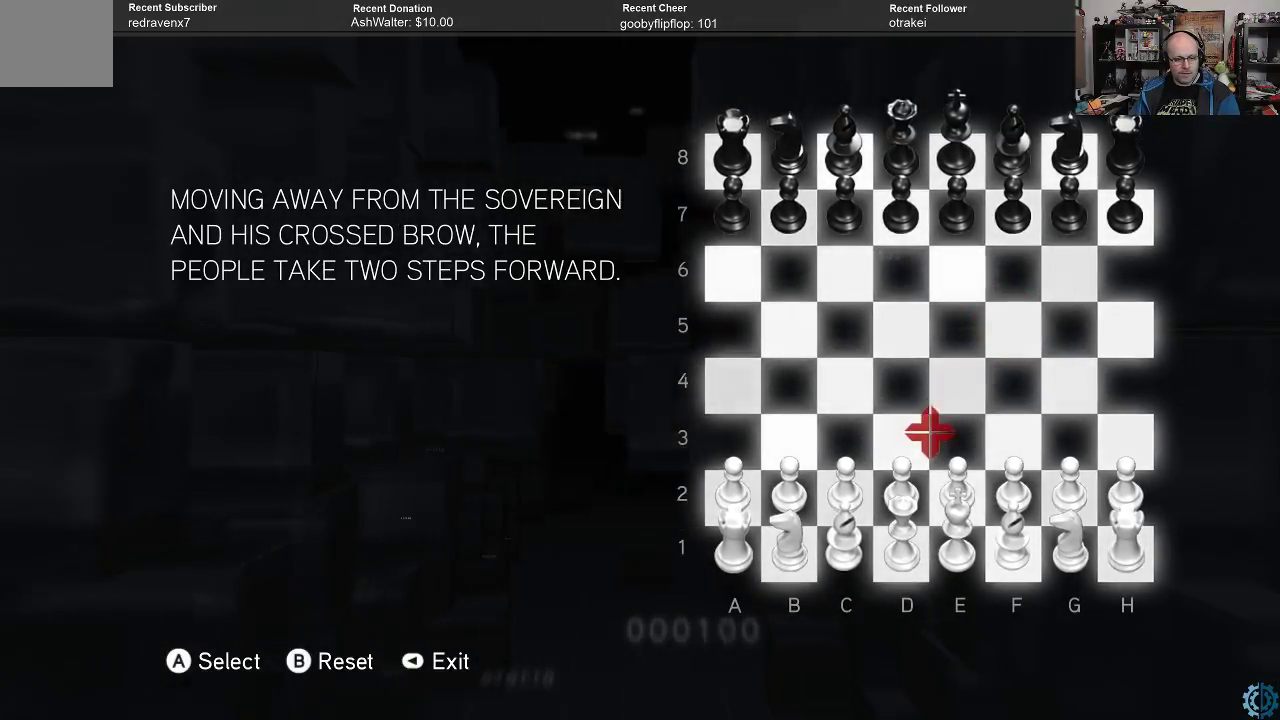
{"buttons": [], "left_stick": "center", "right_stick": "center", "events": []}
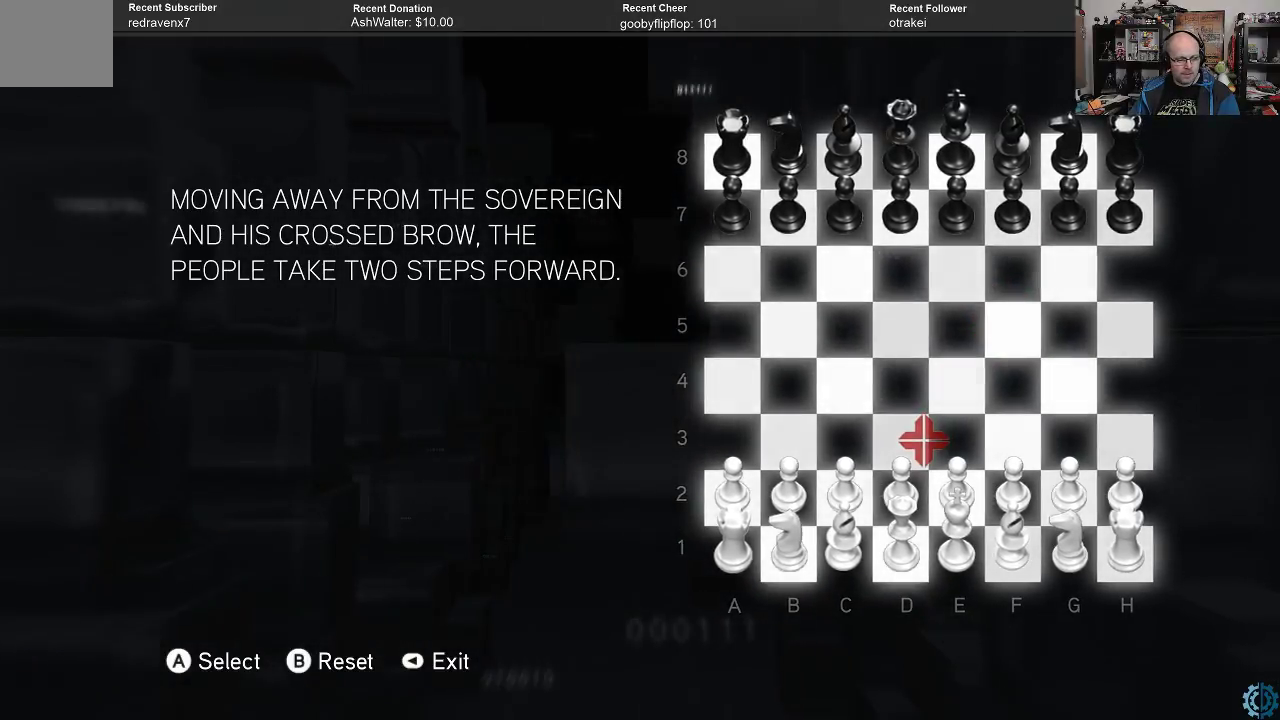
{"buttons": [], "left_stick": "right", "right_stick": "center", "events": [[33, "left_stick", "down"], [367, "left_stick", "center"], [500, "left_stick", "right"]]}
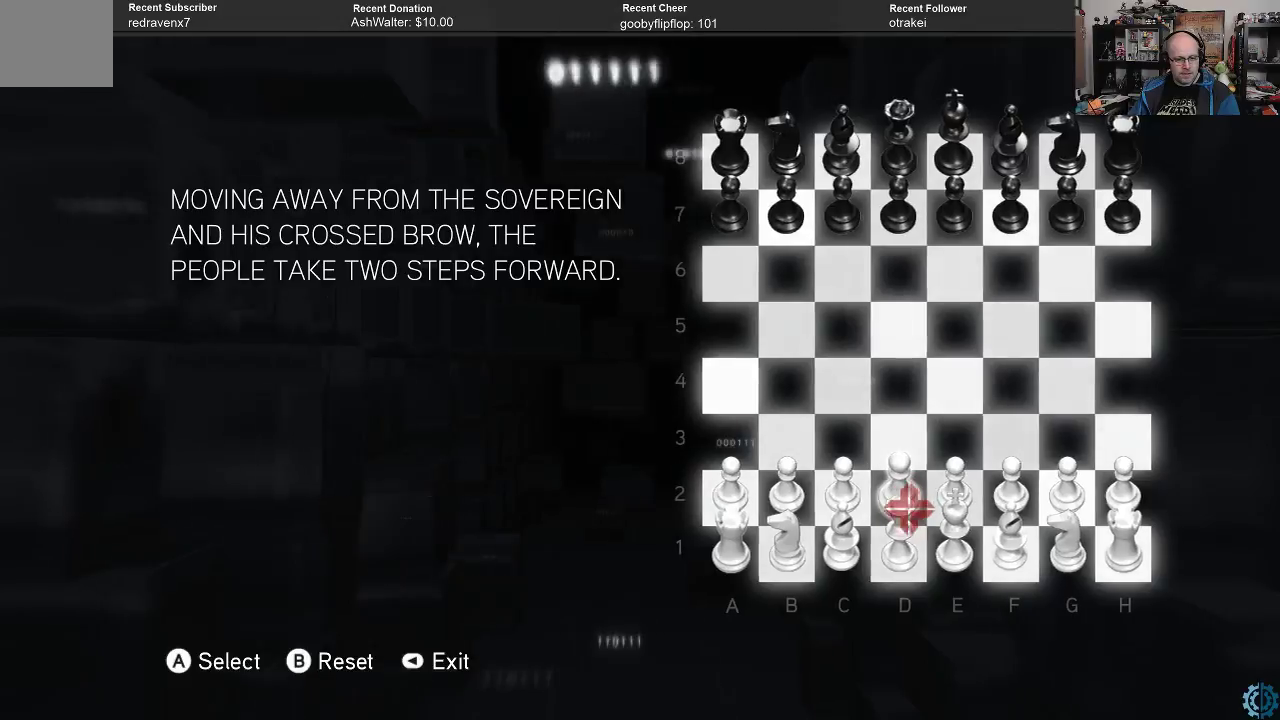
{"buttons": [], "left_stick": "center", "right_stick": "center", "events": [[233, "left_stick", "center"]]}
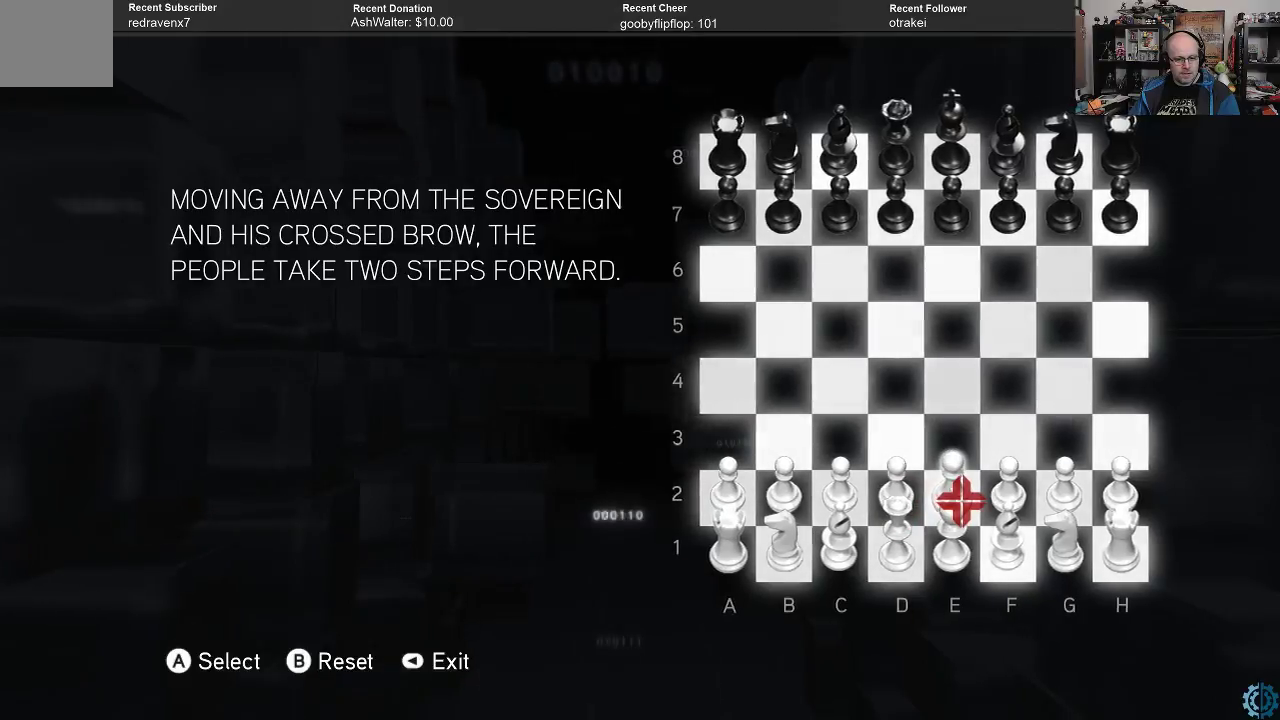
{"buttons": [], "left_stick": "center", "right_stick": "center", "events": []}
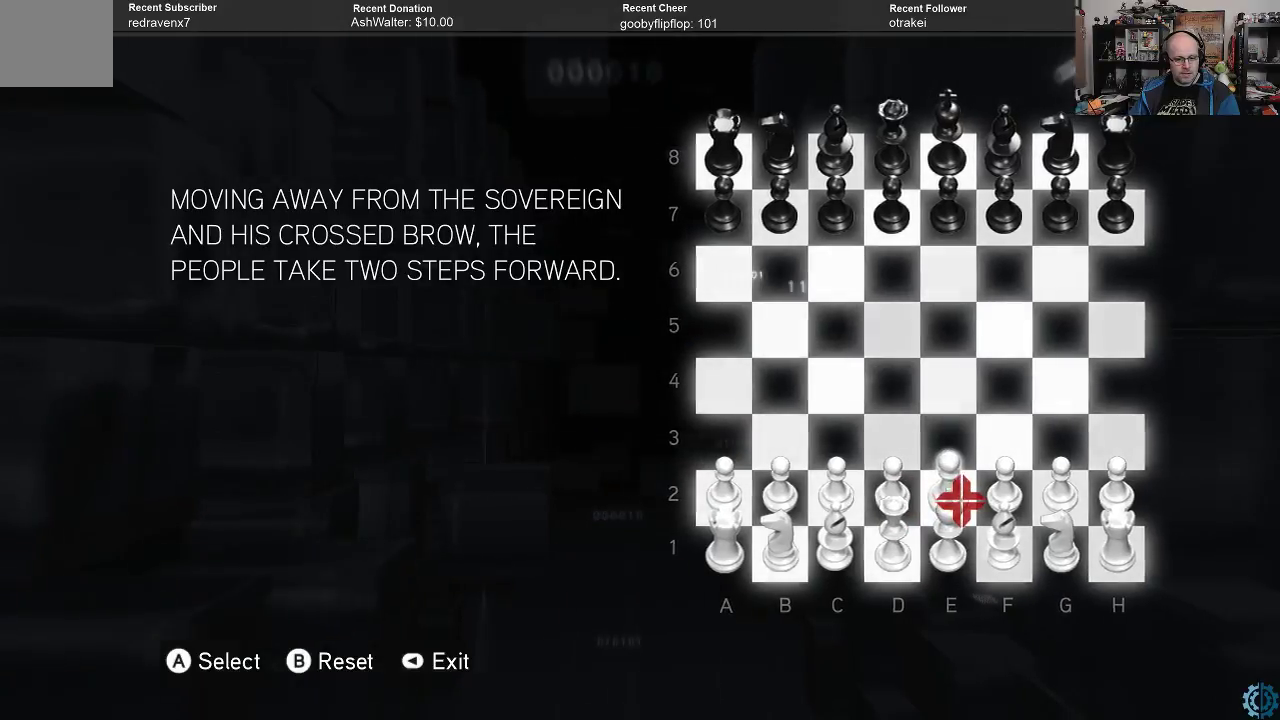
{"buttons": [], "left_stick": "center", "right_stick": "center", "events": [[200, "A", "down"], [267, "A", "up"]]}
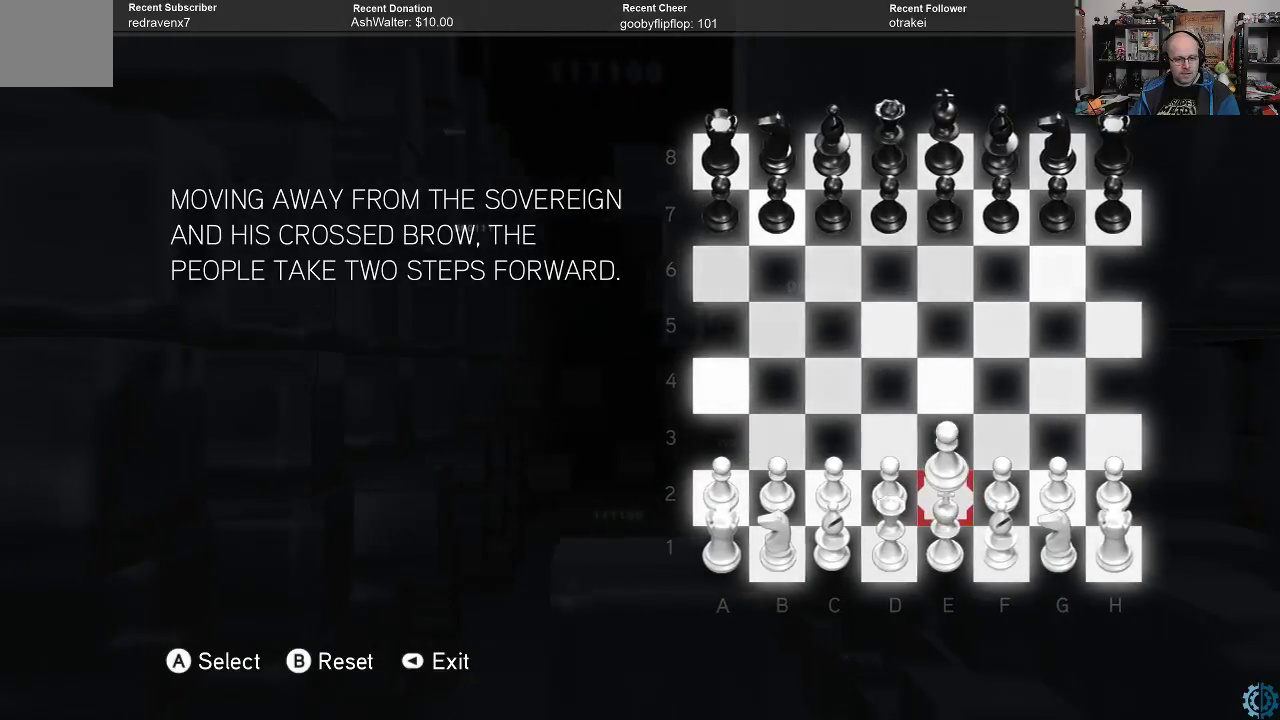
{"buttons": [], "left_stick": "up", "right_stick": "center", "events": [[133, "left_stick", "up"]]}
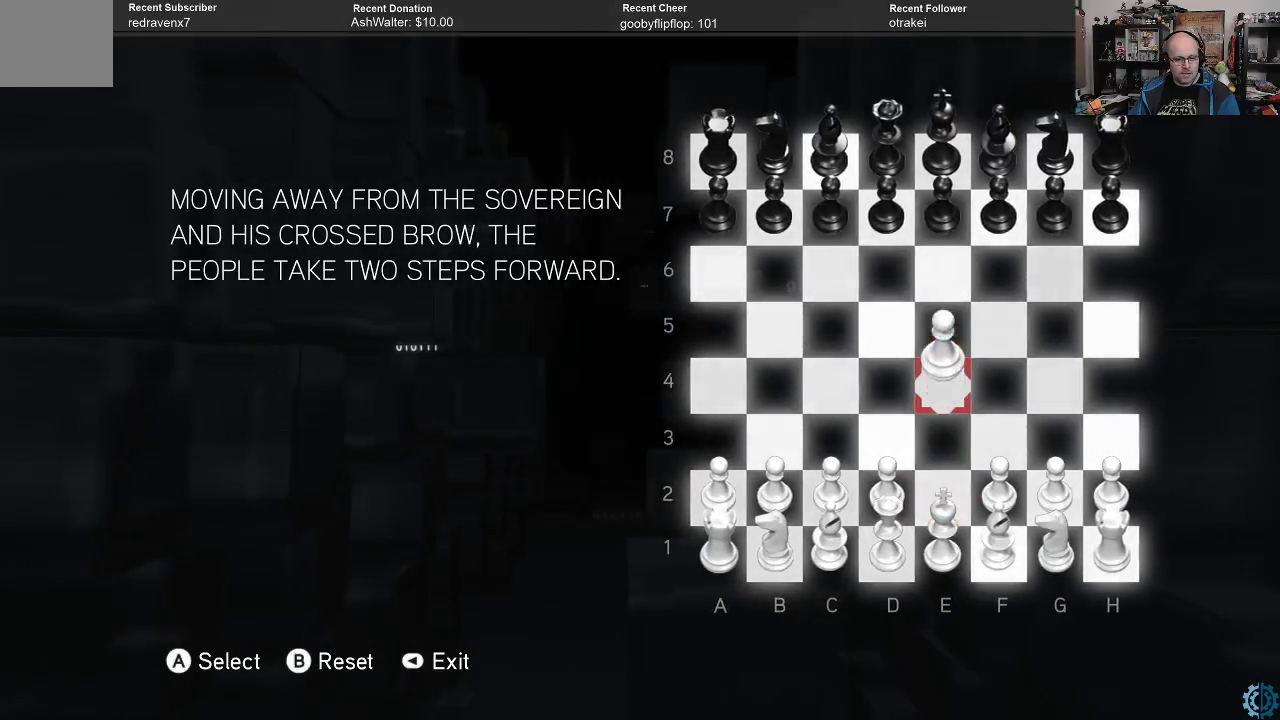
{"buttons": [], "left_stick": "down", "right_stick": "center", "events": [[67, "left_stick", "center"], [433, "left_stick", "down"]]}
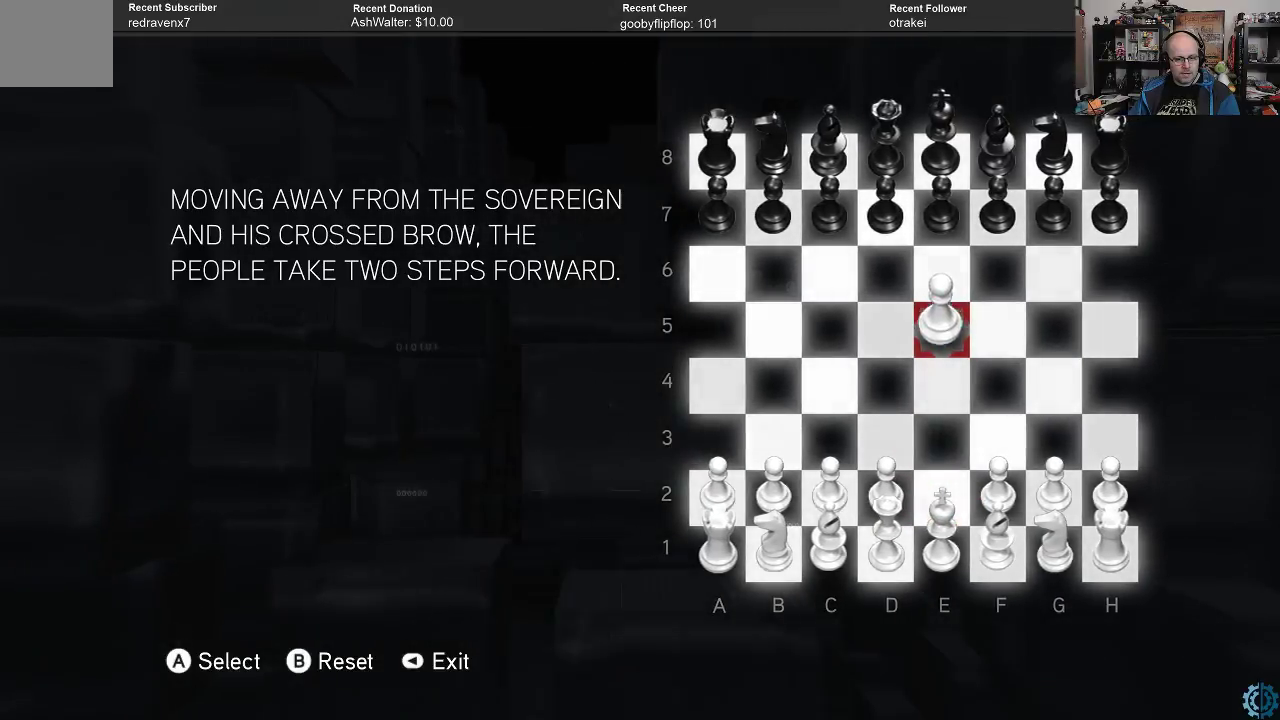
{"buttons": [], "left_stick": "center", "right_stick": "center", "events": [[100, "left_stick", "center"], [433, "A", "down"], [500, "A", "up"]]}